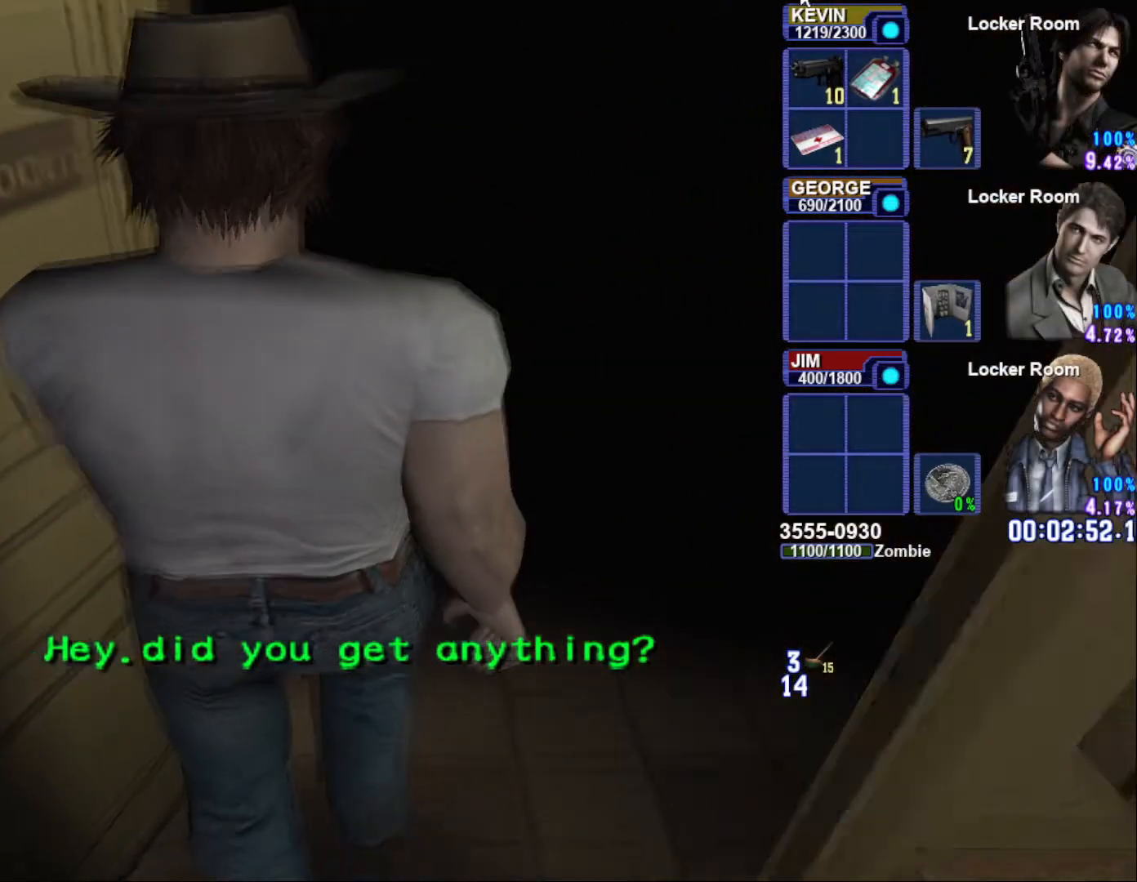
Gameplay with a controller (PlayStation layout); each line is a JSON object with the inputs held at the frame after it. "button_events" lists button changes between this image and that frame as [ms after this image, input, new state], when the widget could be followed in between (sticks are given only as held states).
{"buttons": [], "left_stick": "center", "right_stick": "center", "button_events": []}
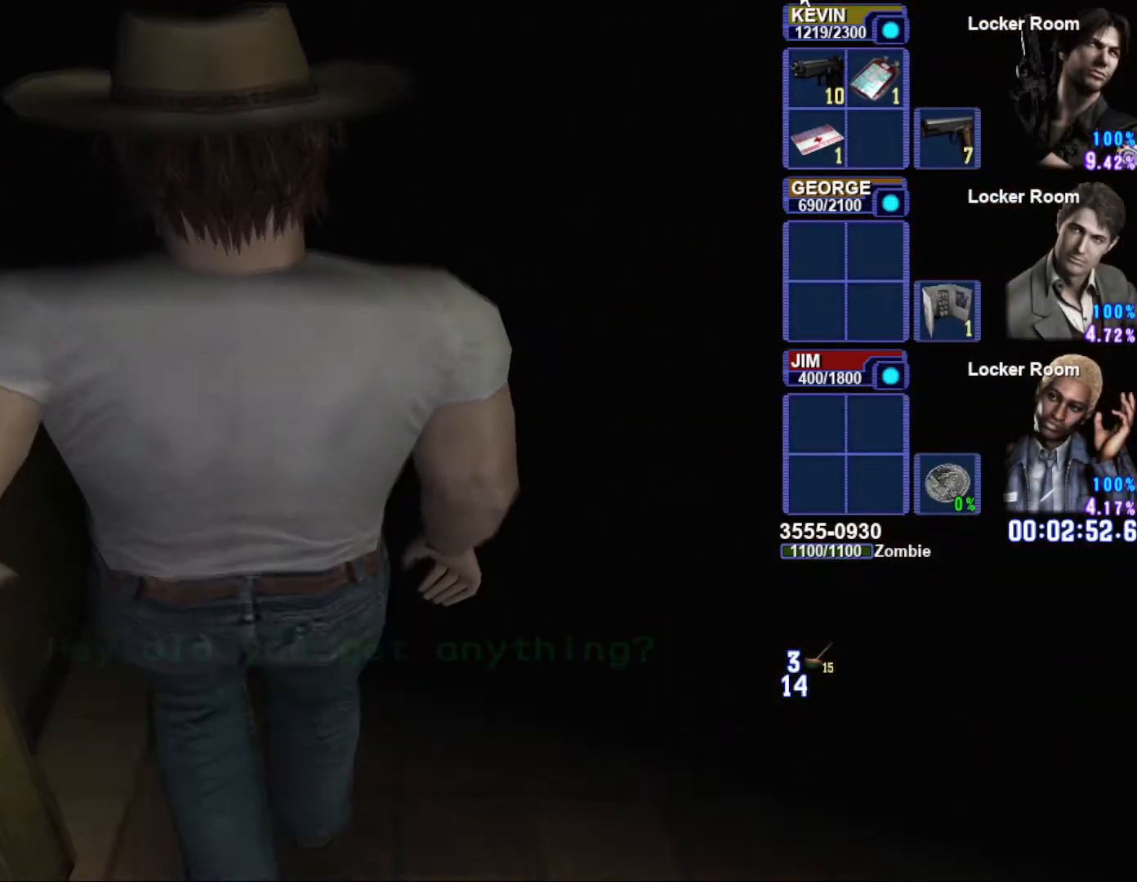
{"buttons": [], "left_stick": "center", "right_stick": "center", "button_events": []}
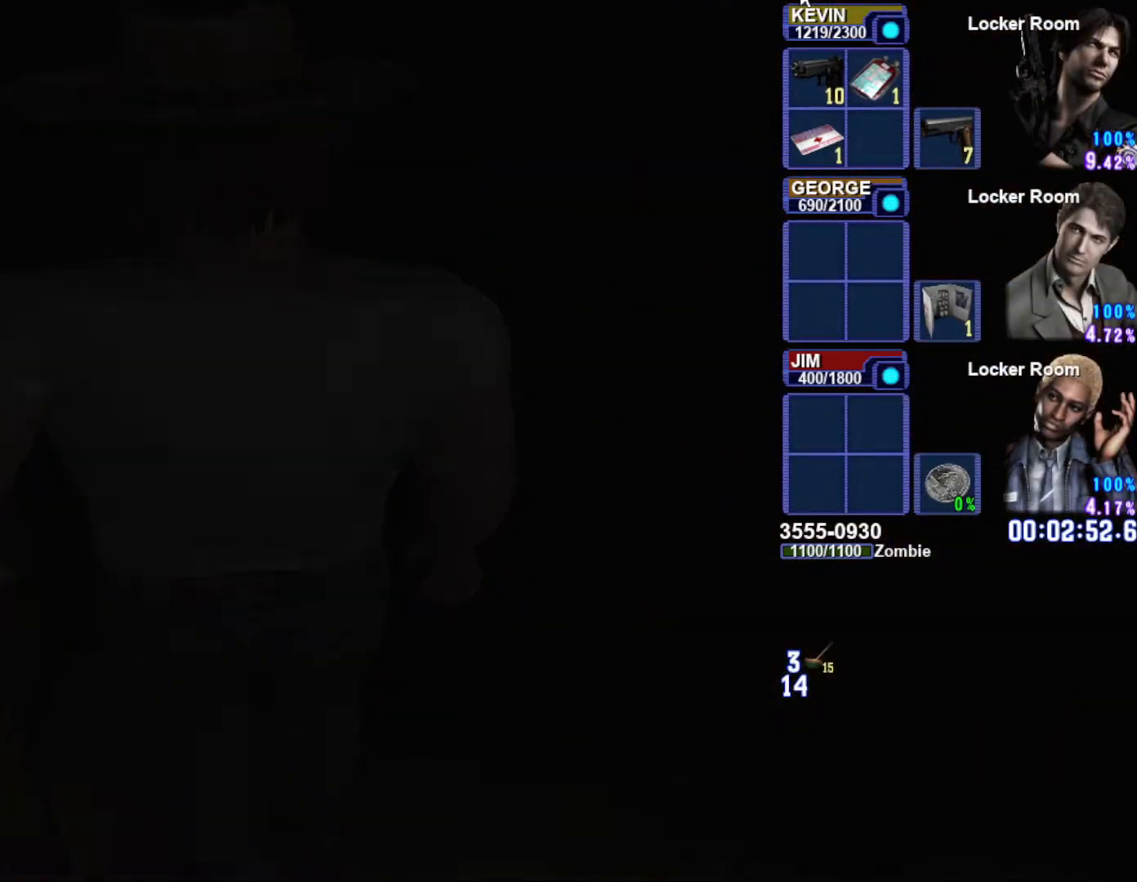
{"buttons": [], "left_stick": "center", "right_stick": "center", "button_events": []}
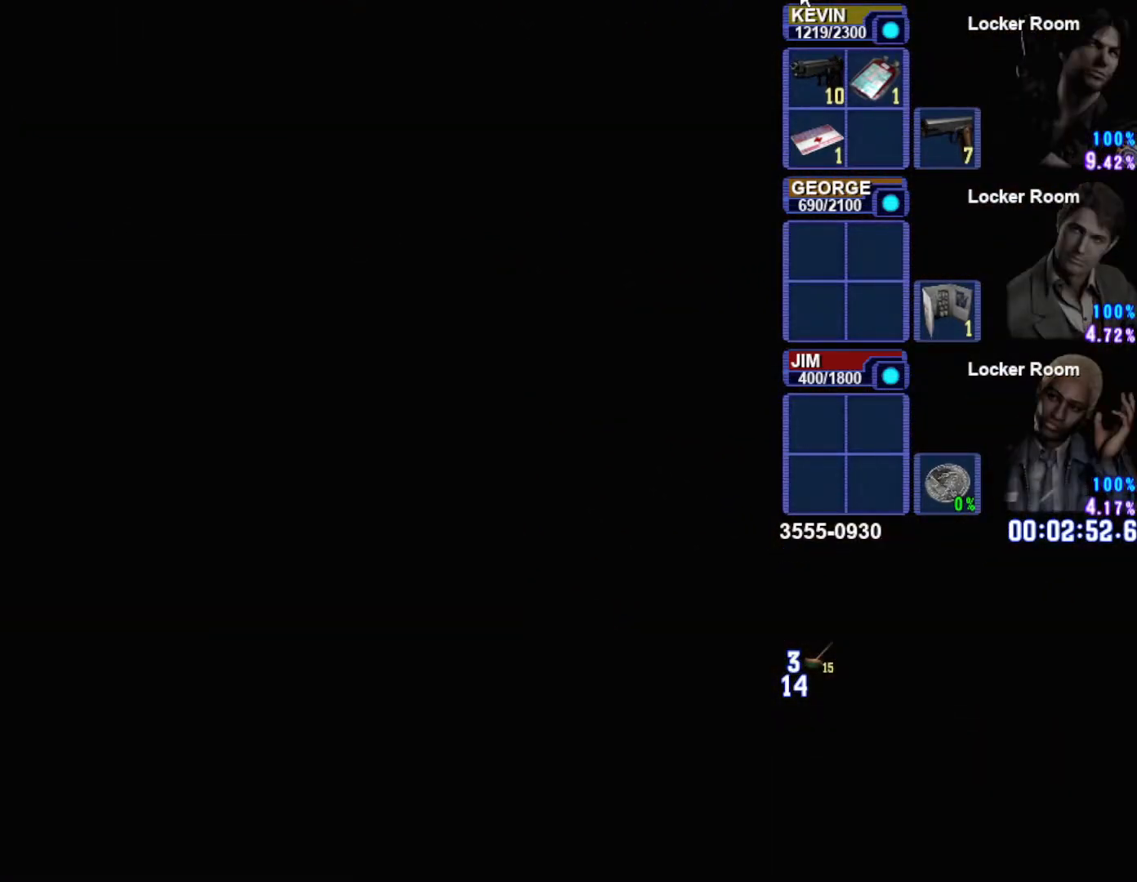
{"buttons": [], "left_stick": "down-right", "right_stick": "center", "button_events": []}
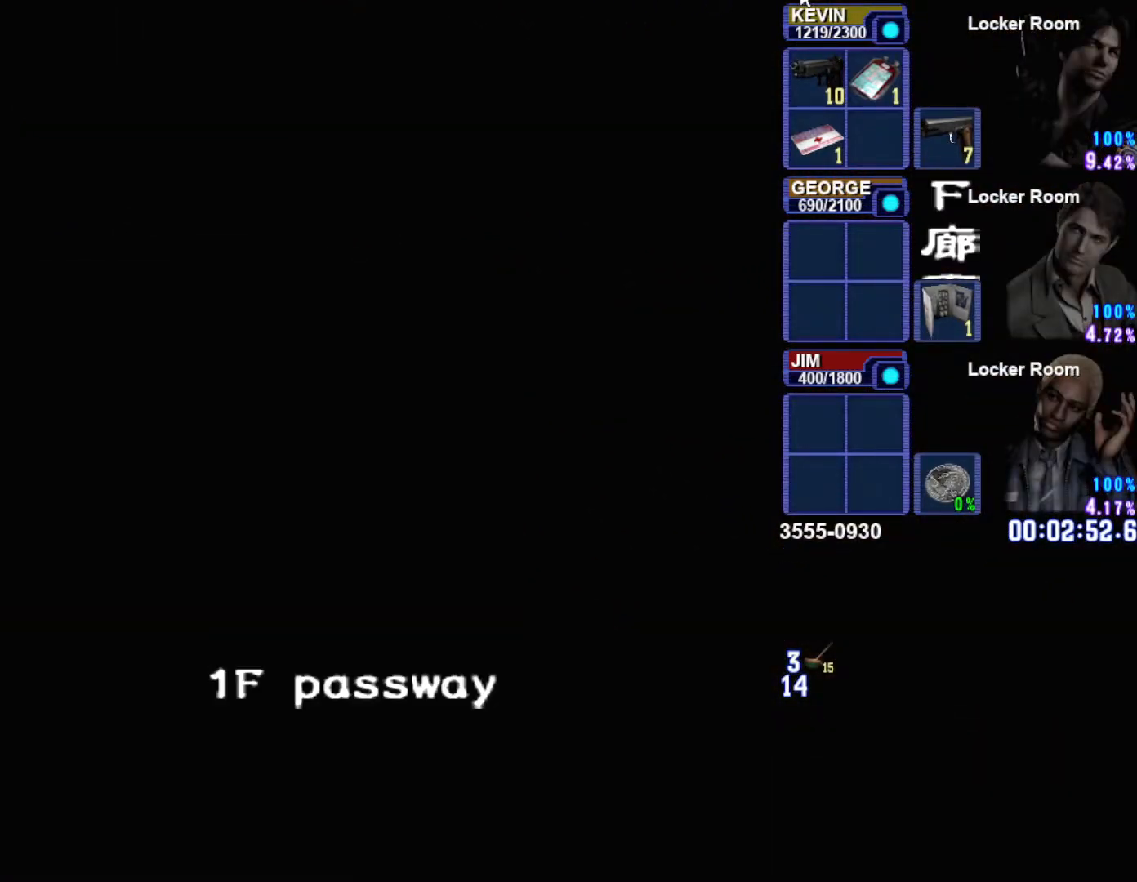
{"buttons": [], "left_stick": "down-right", "right_stick": "center", "button_events": []}
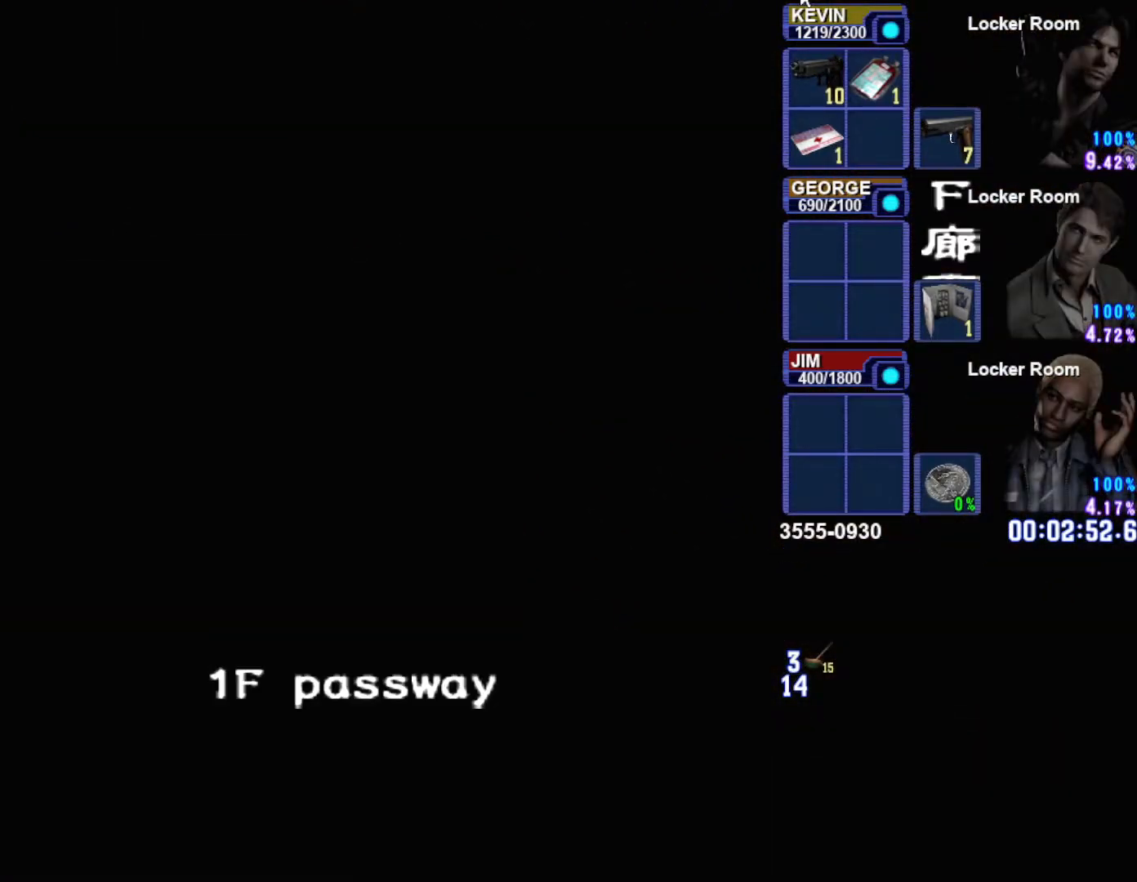
{"buttons": [], "left_stick": "center", "right_stick": "center", "button_events": []}
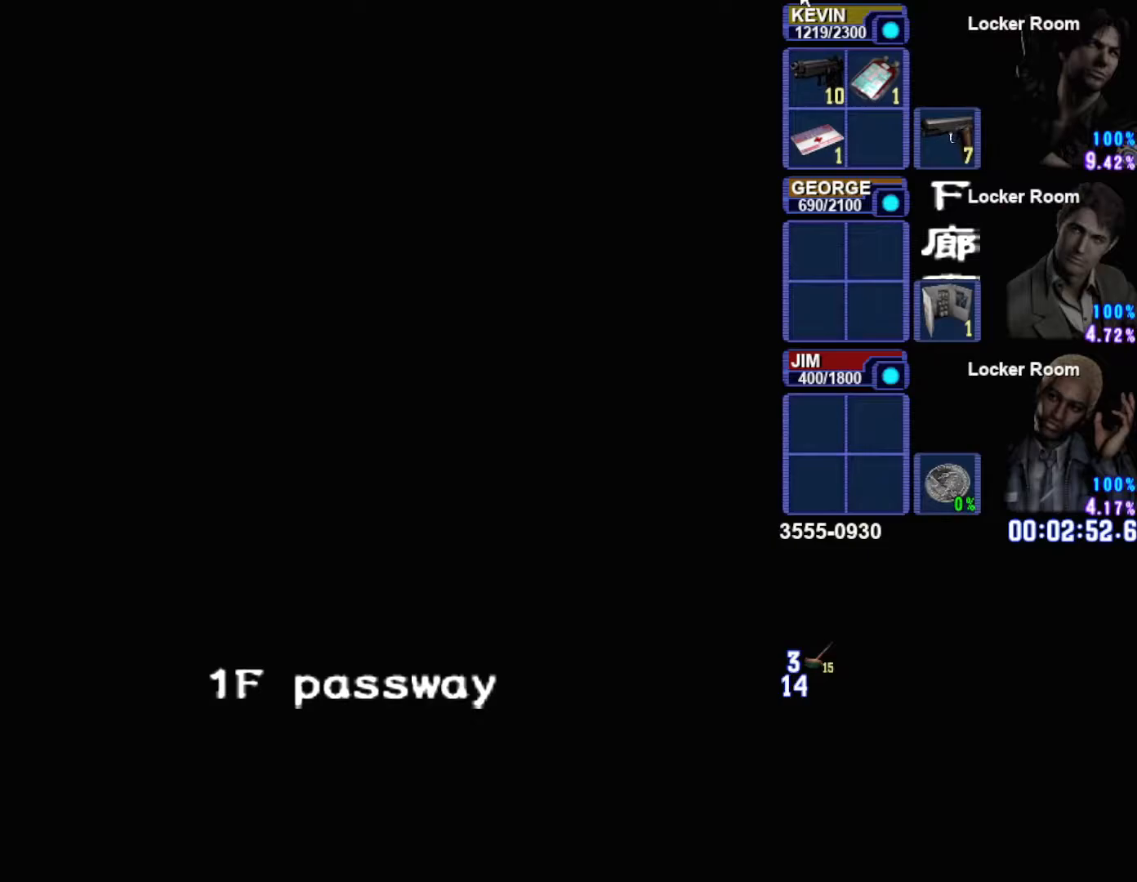
{"buttons": [], "left_stick": "center", "right_stick": "center", "button_events": []}
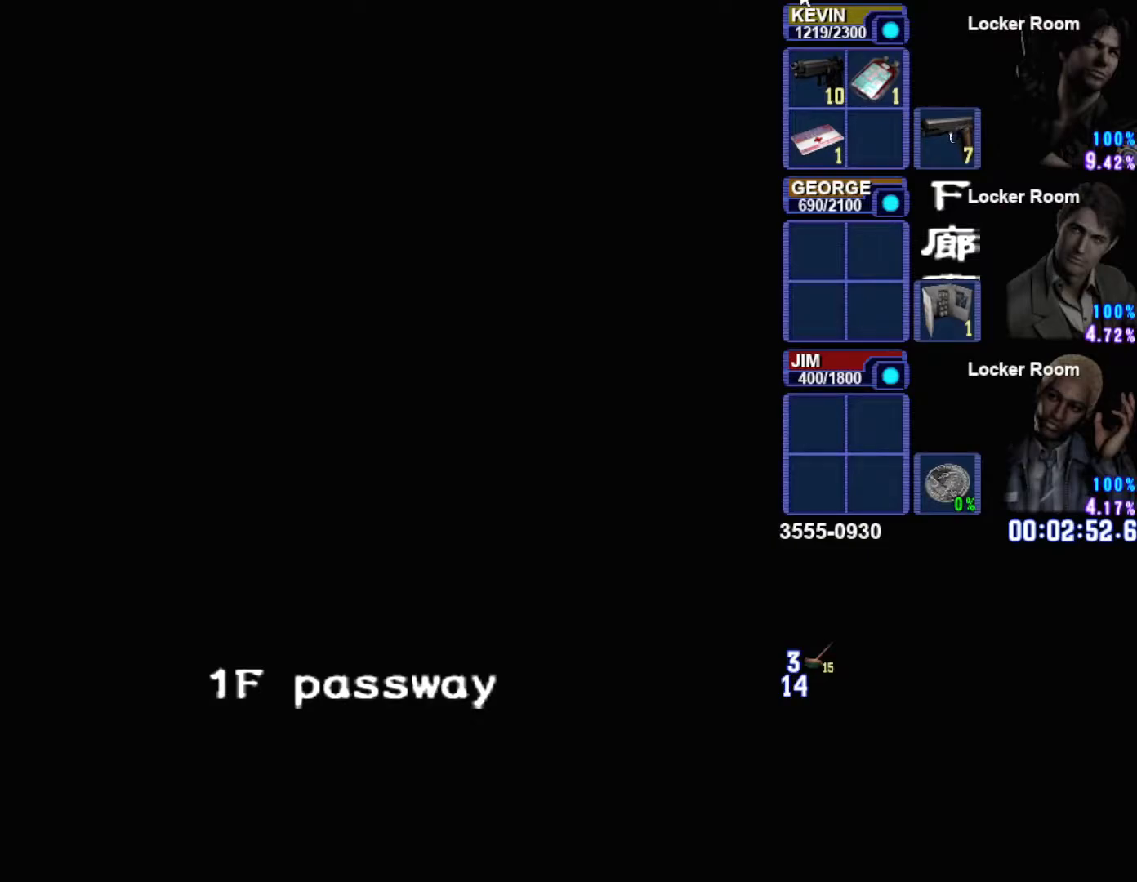
{"buttons": [], "left_stick": "down", "right_stick": "center", "button_events": []}
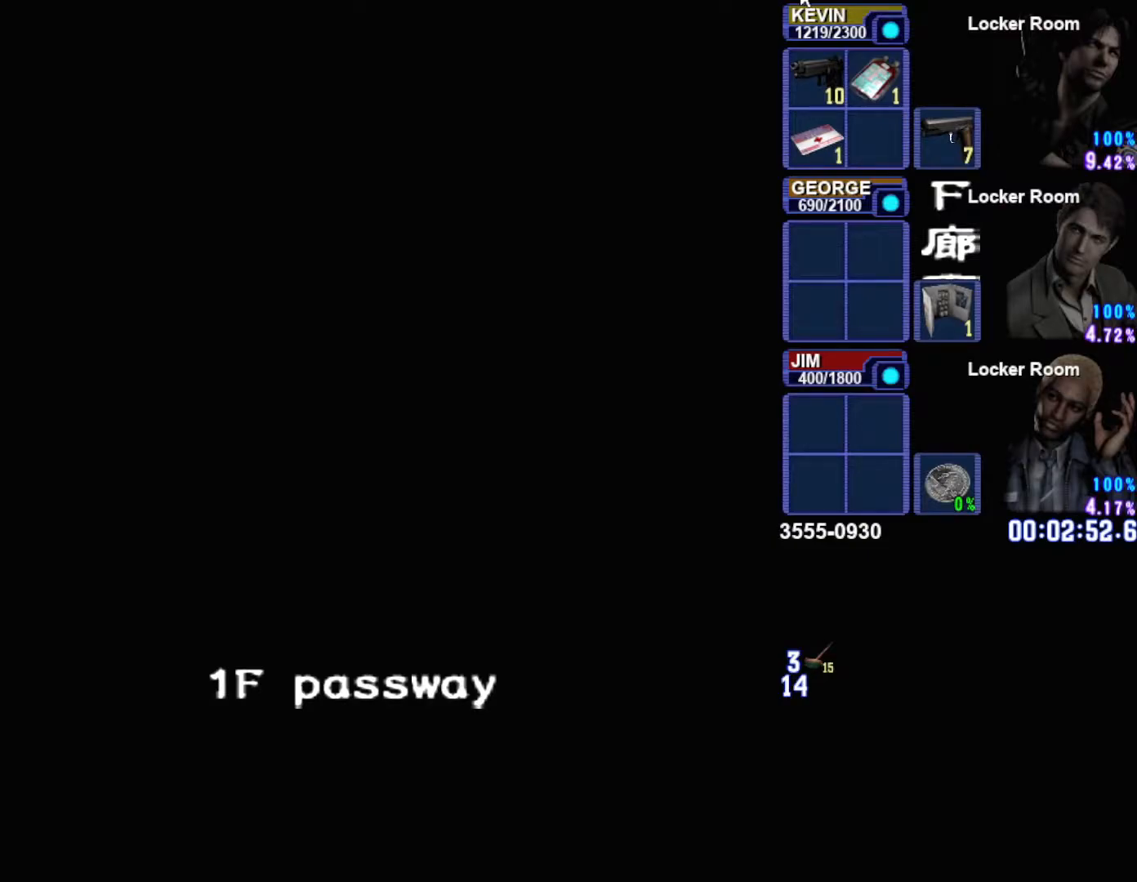
{"buttons": [], "left_stick": "down", "right_stick": "center", "button_events": []}
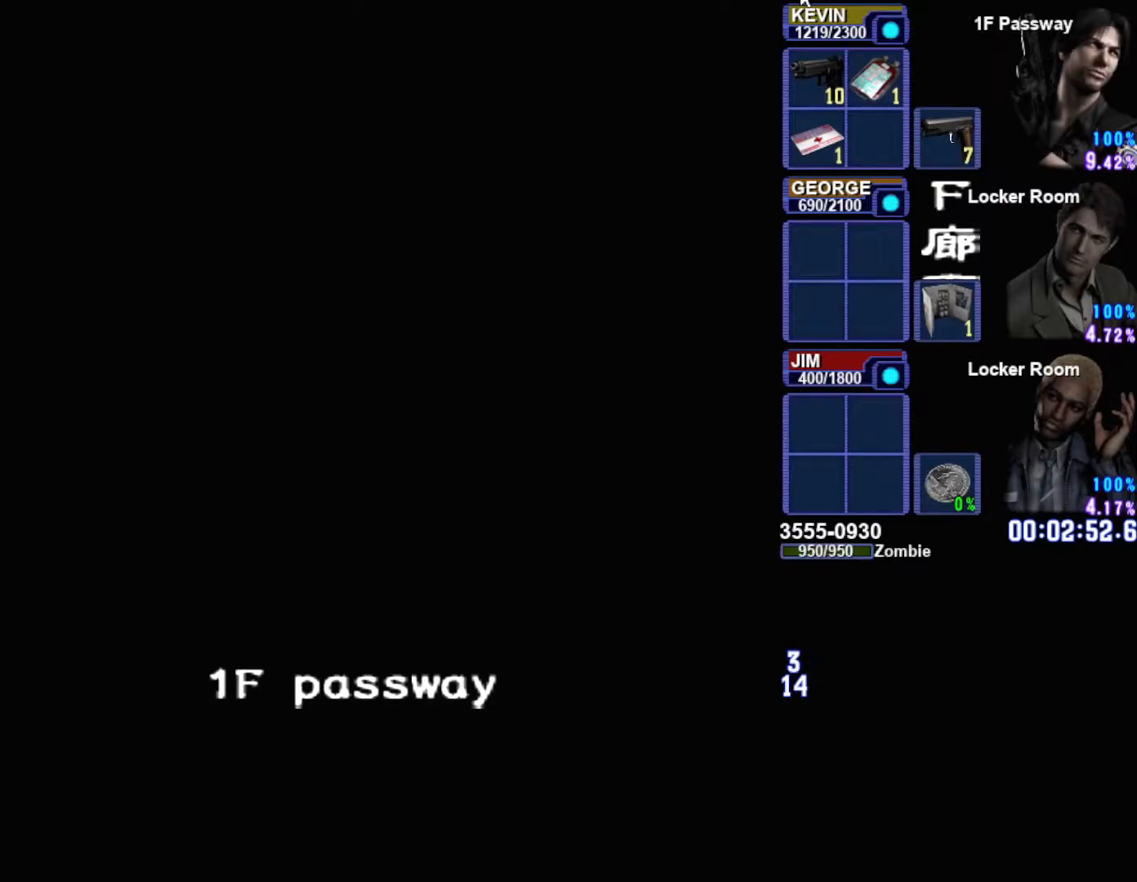
{"buttons": [], "left_stick": "down", "right_stick": "center", "button_events": []}
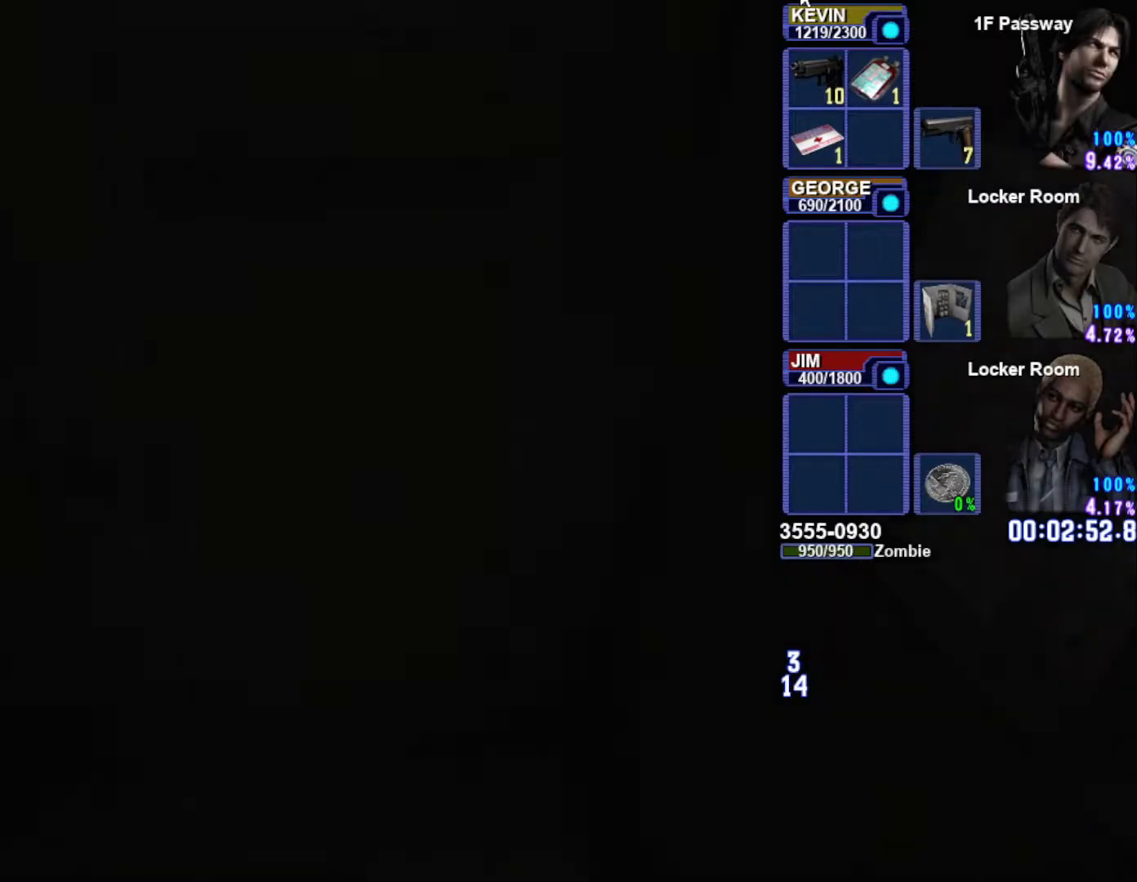
{"buttons": [], "left_stick": "down", "right_stick": "center", "button_events": [[283, "CIRCLE", "down"], [417, "CIRCLE", "up"]]}
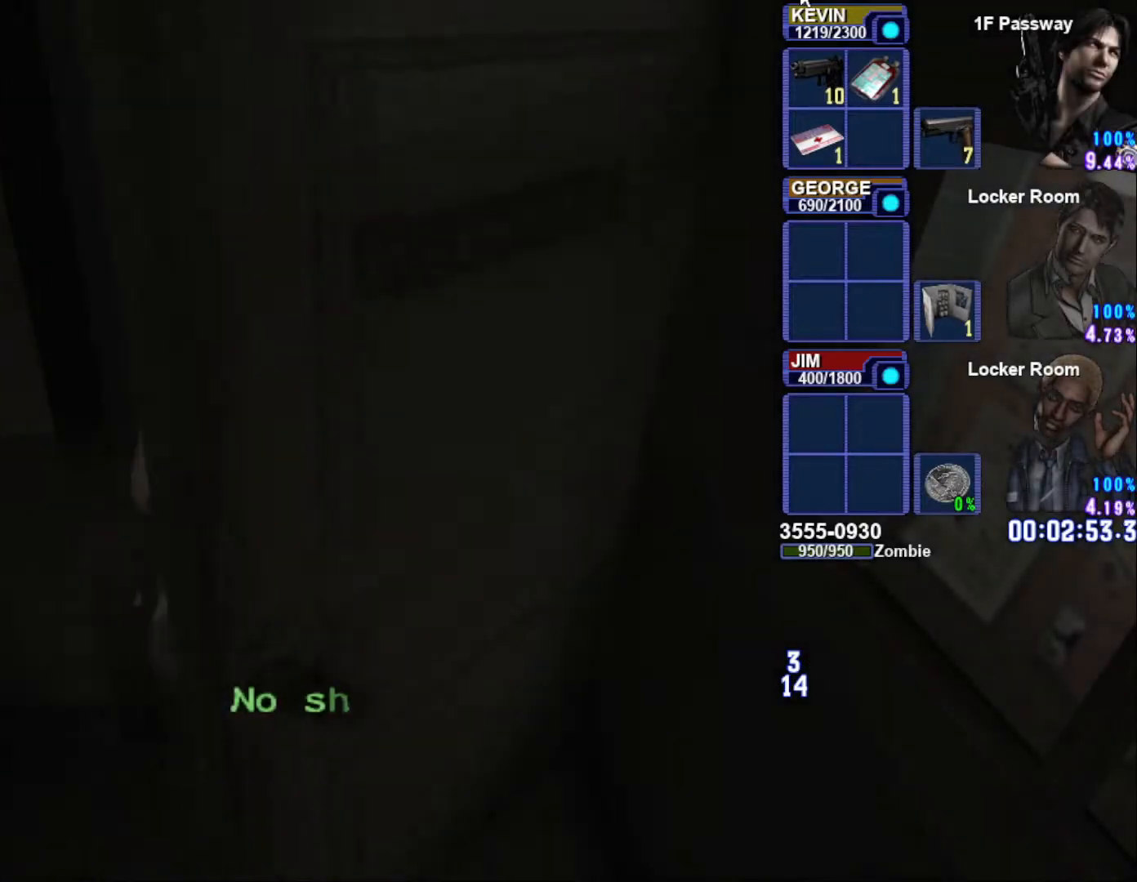
{"buttons": ["SQUARE"], "left_stick": "down", "right_stick": "center", "button_events": [[200, "SQUARE", "down"]]}
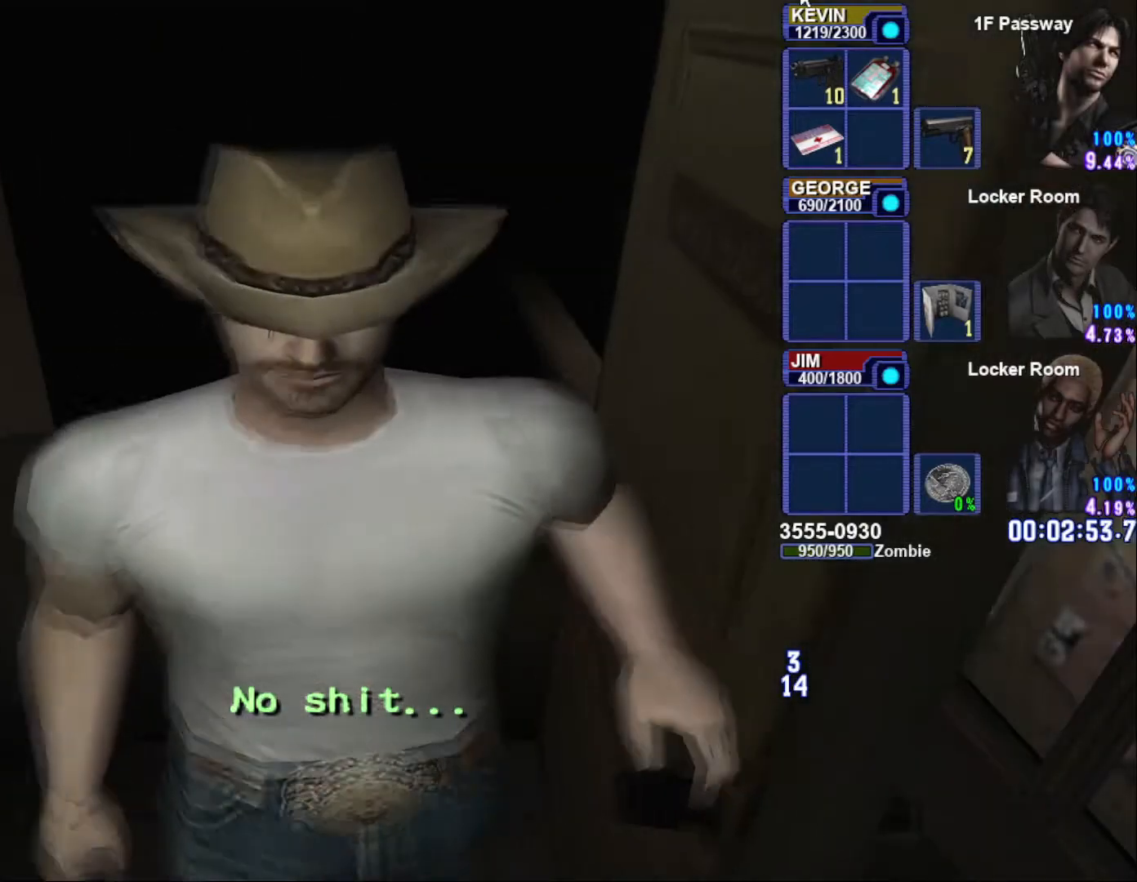
{"buttons": ["SQUARE"], "left_stick": "down", "right_stick": "center", "button_events": []}
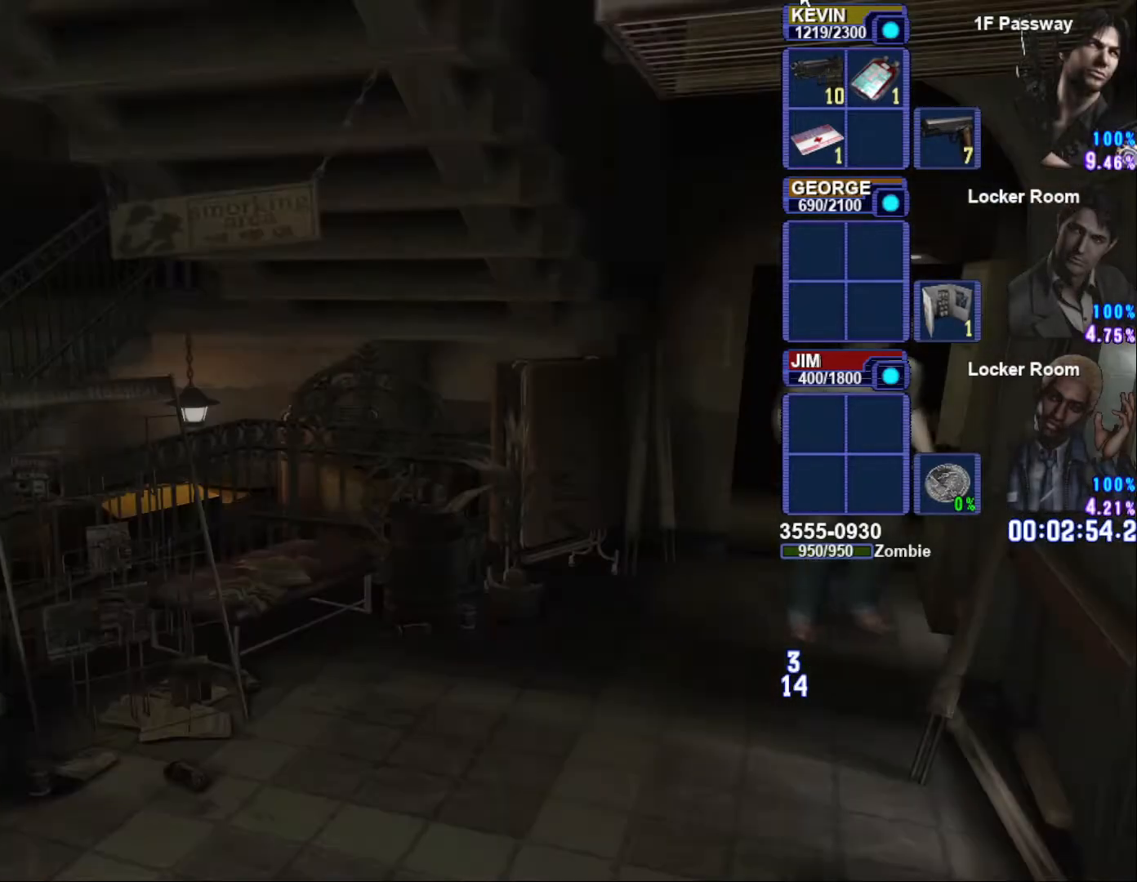
{"buttons": ["SQUARE"], "left_stick": "left", "right_stick": "center", "button_events": []}
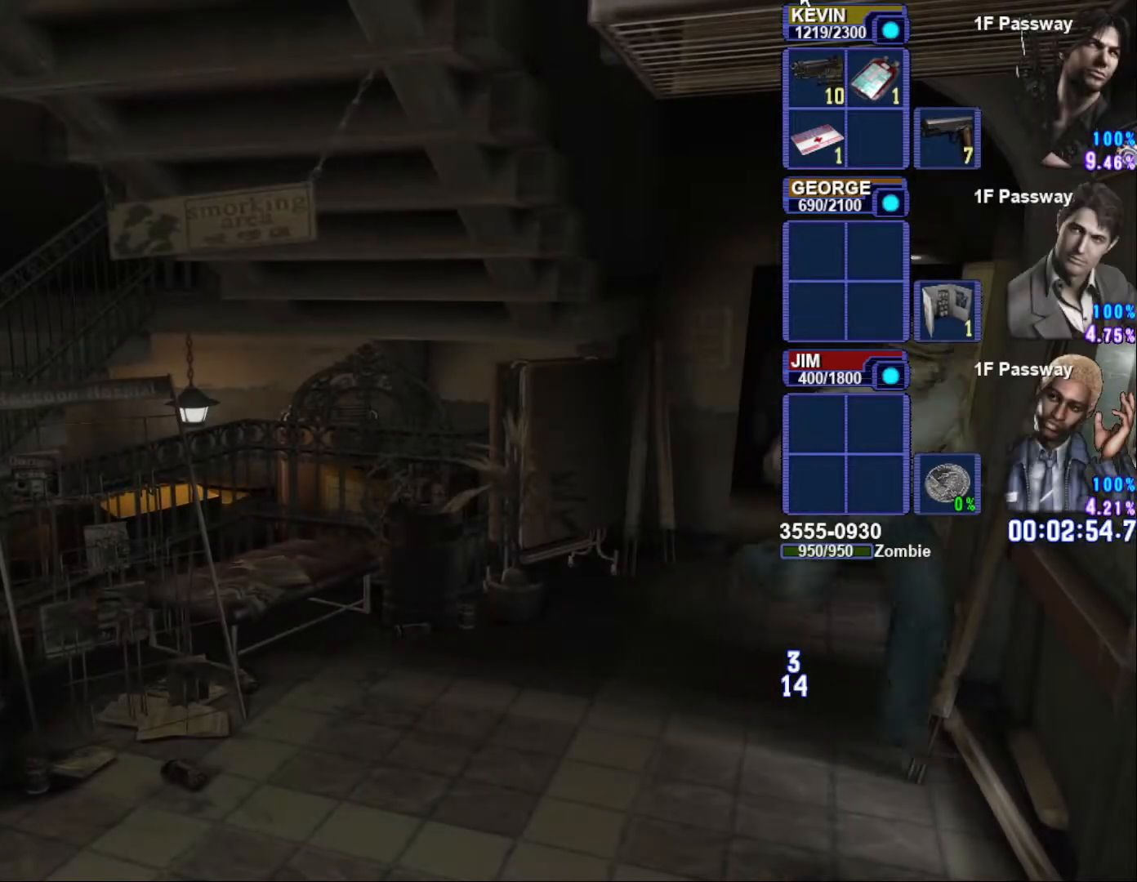
{"buttons": ["SQUARE"], "left_stick": "down-left", "right_stick": "center", "button_events": []}
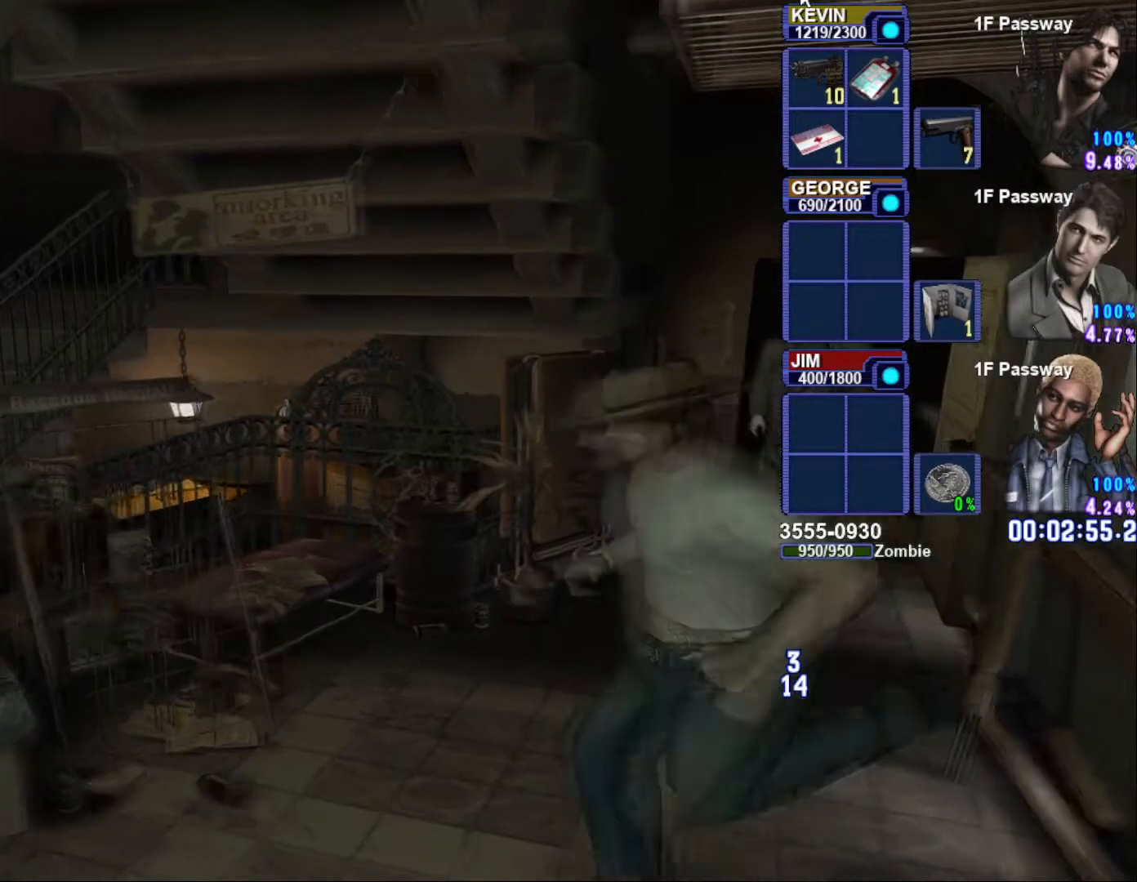
{"buttons": ["SQUARE"], "left_stick": "down-left", "right_stick": "center", "button_events": []}
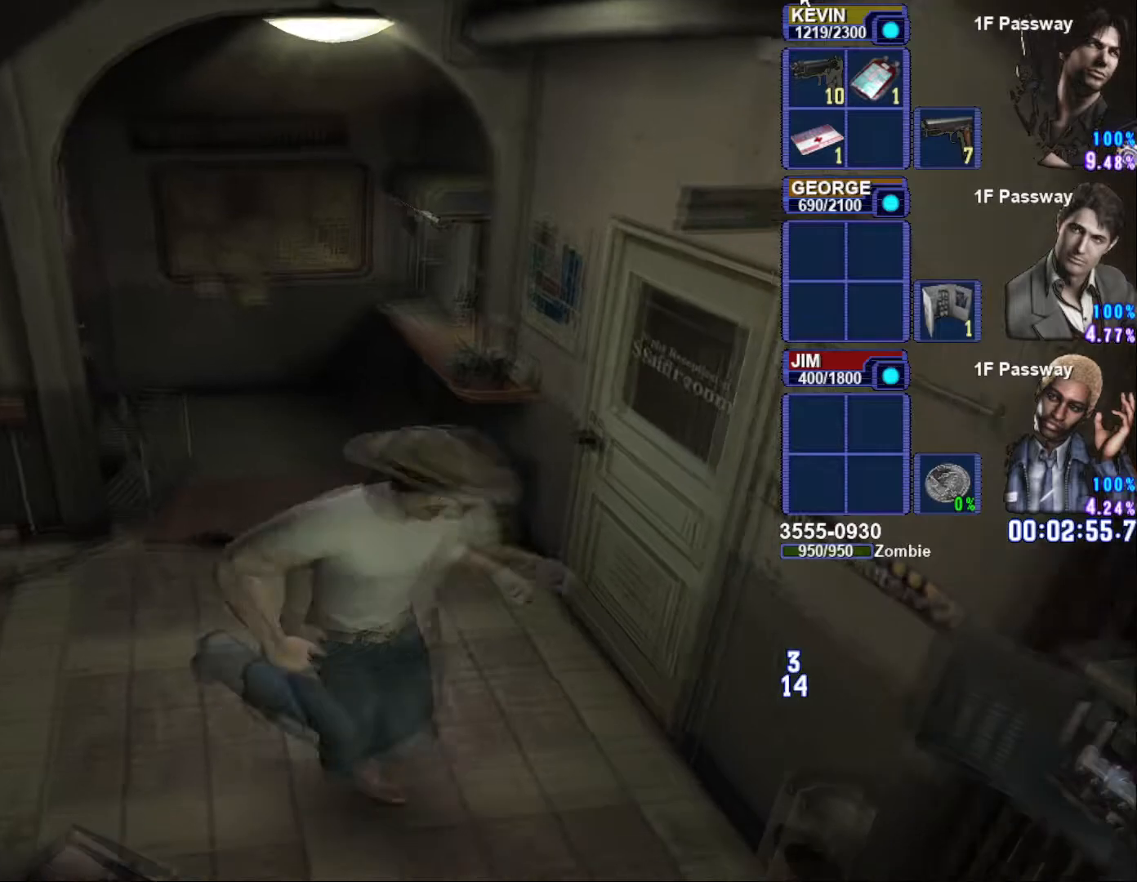
{"buttons": ["SQUARE"], "left_stick": "left", "right_stick": "center", "button_events": []}
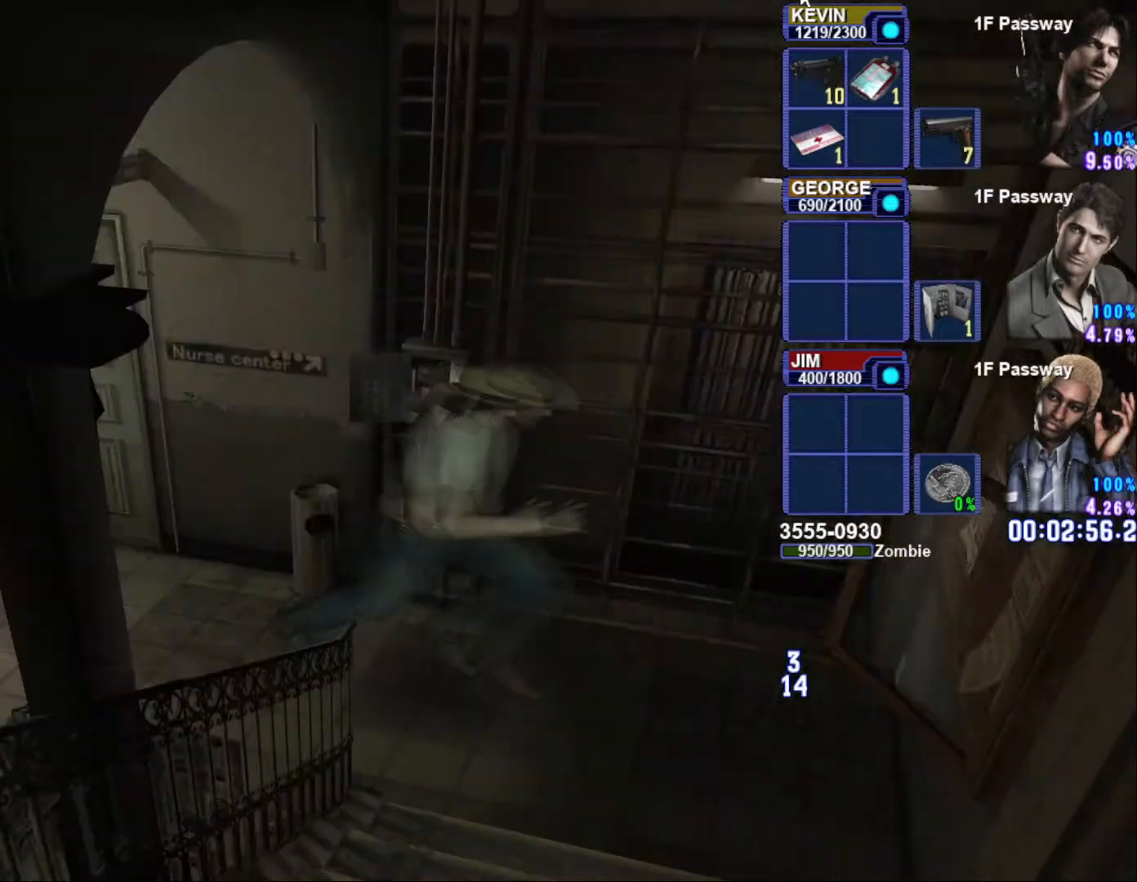
{"buttons": ["SQUARE"], "left_stick": "down", "right_stick": "center", "button_events": []}
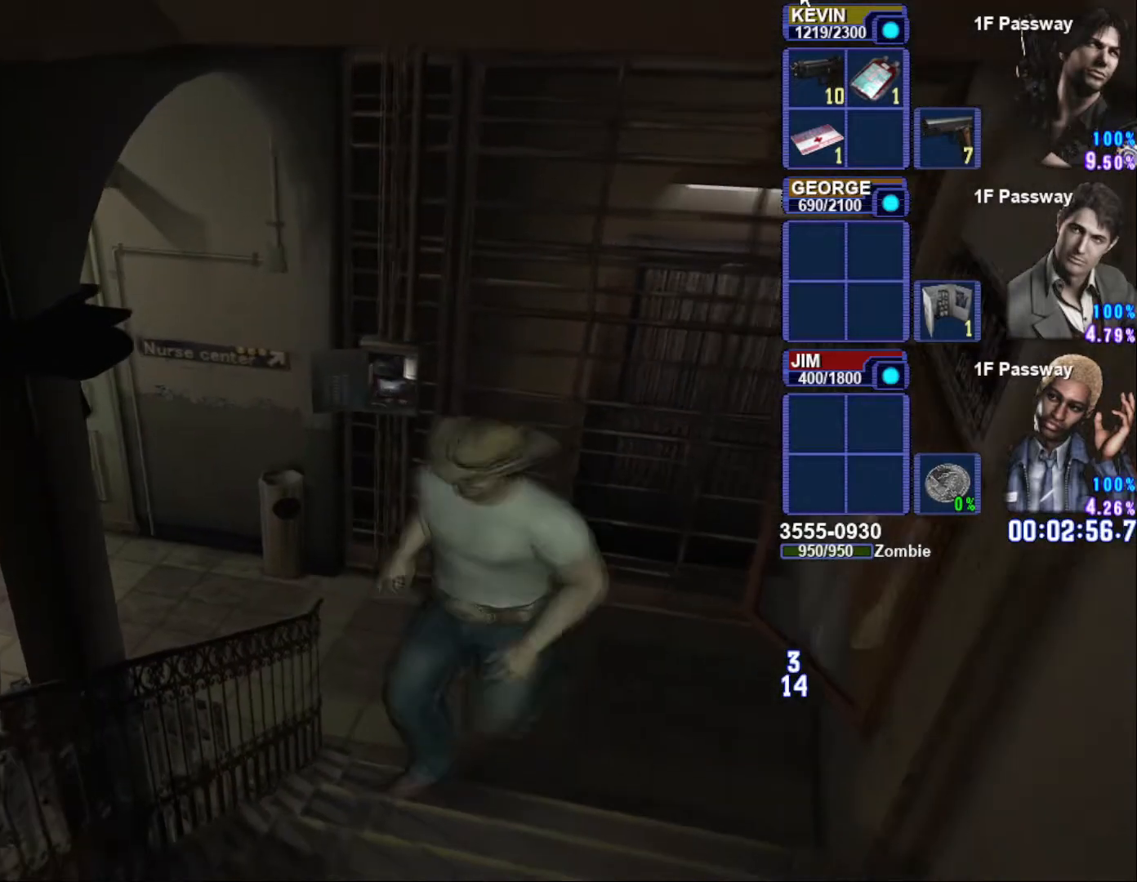
{"buttons": ["SQUARE"], "left_stick": "down-right", "right_stick": "center", "button_events": []}
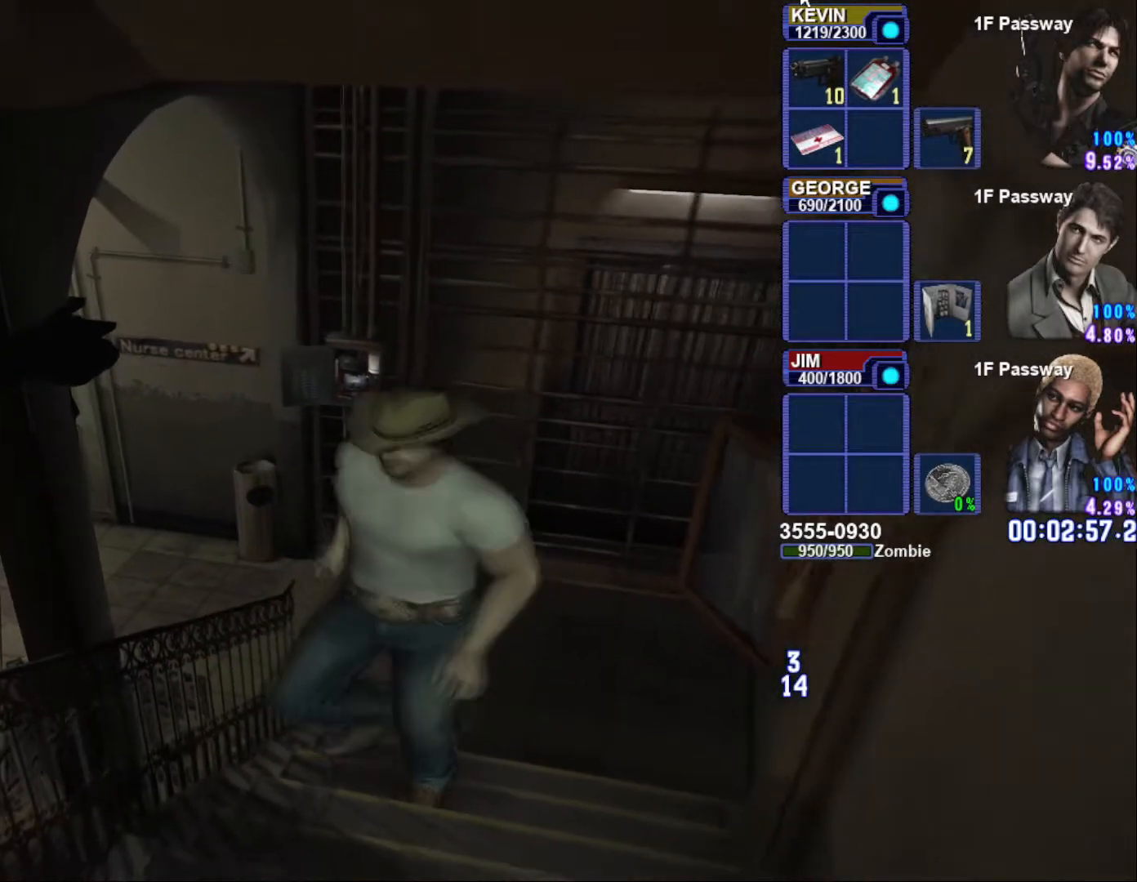
{"buttons": ["R2"], "left_stick": "center", "right_stick": "center", "button_events": [[233, "R2", "down"], [233, "SQUARE", "up"], [300, "CROSS", "down"], [450, "CROSS", "up"]]}
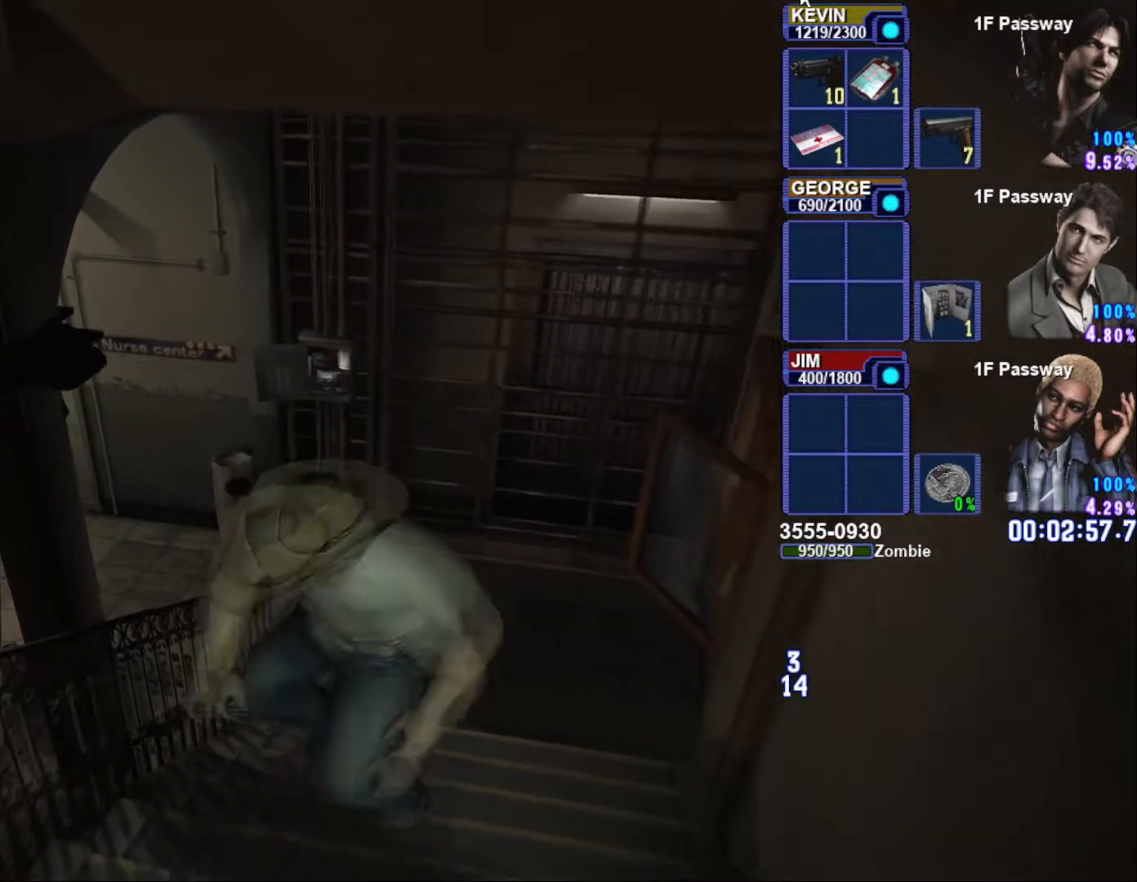
{"buttons": ["R2"], "left_stick": "center", "right_stick": "center", "button_events": []}
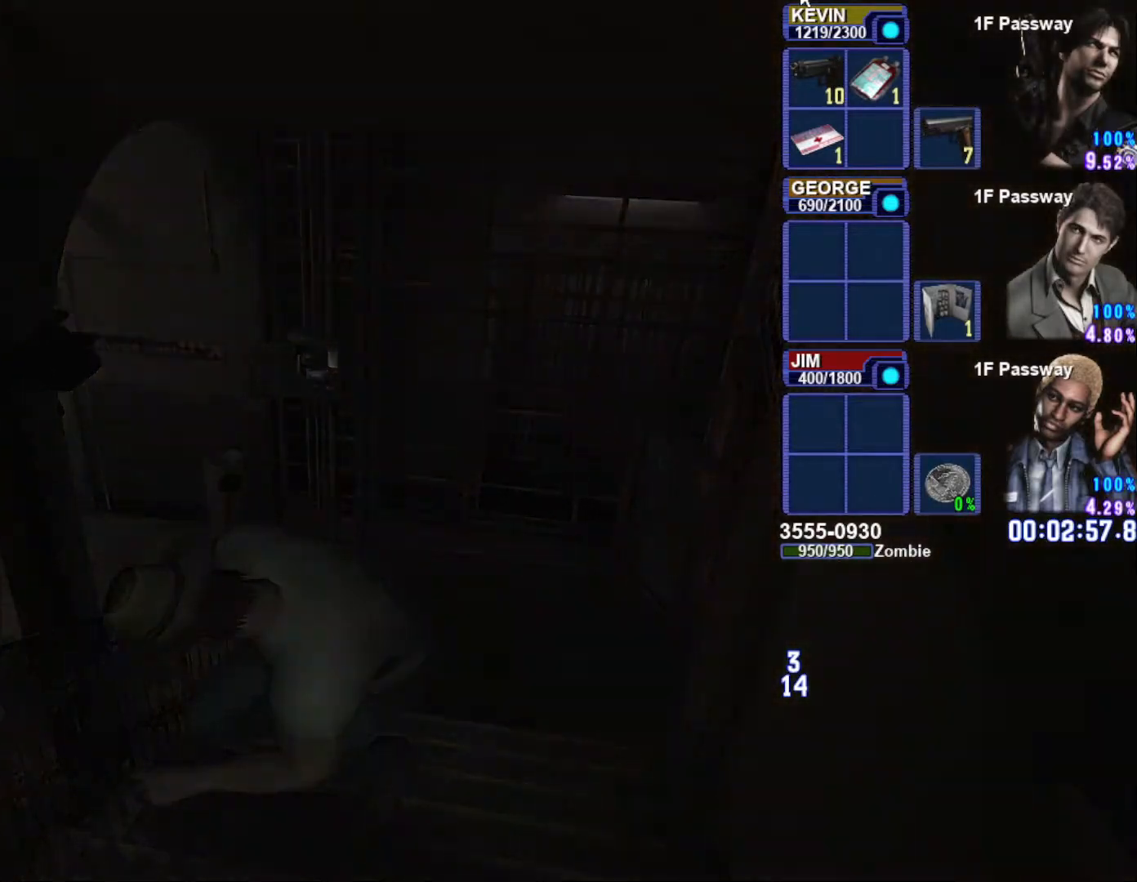
{"buttons": [], "left_stick": "center", "right_stick": "center", "button_events": [[50, "R2", "up"]]}
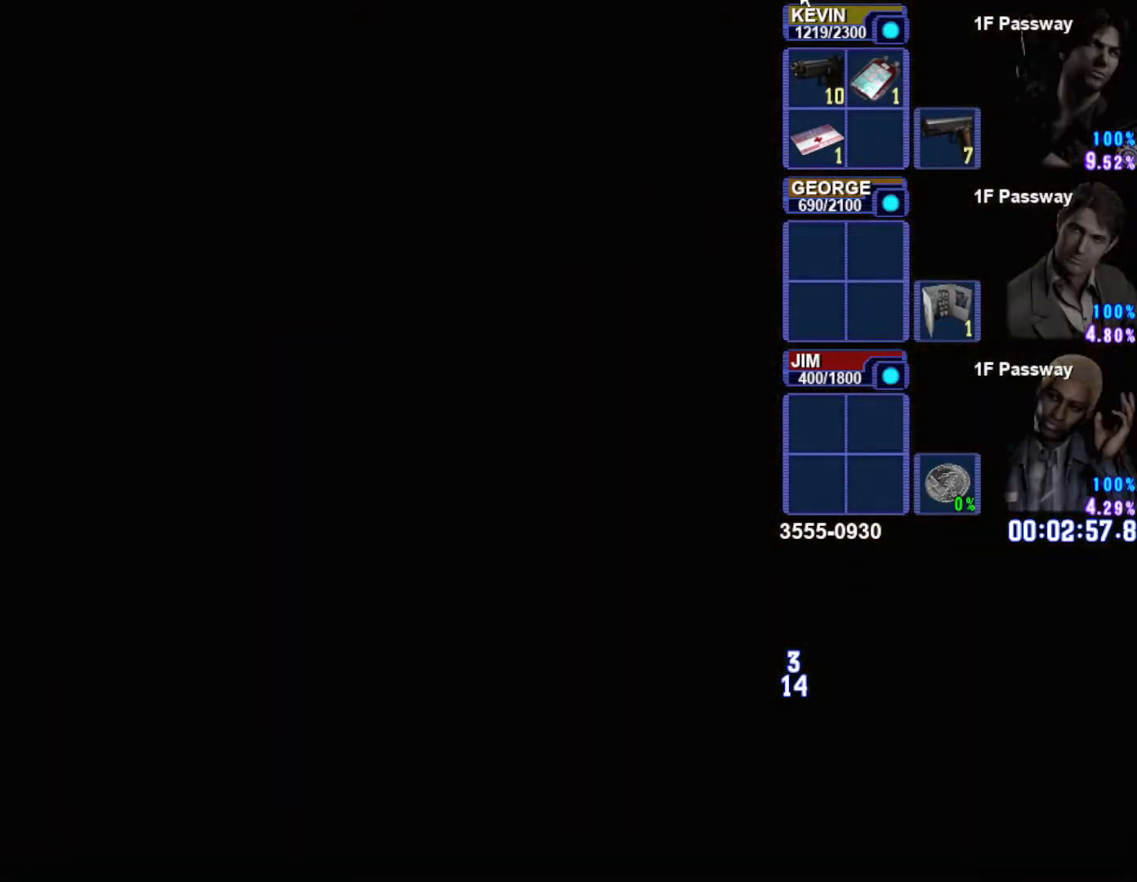
{"buttons": [], "left_stick": "center", "right_stick": "center", "button_events": []}
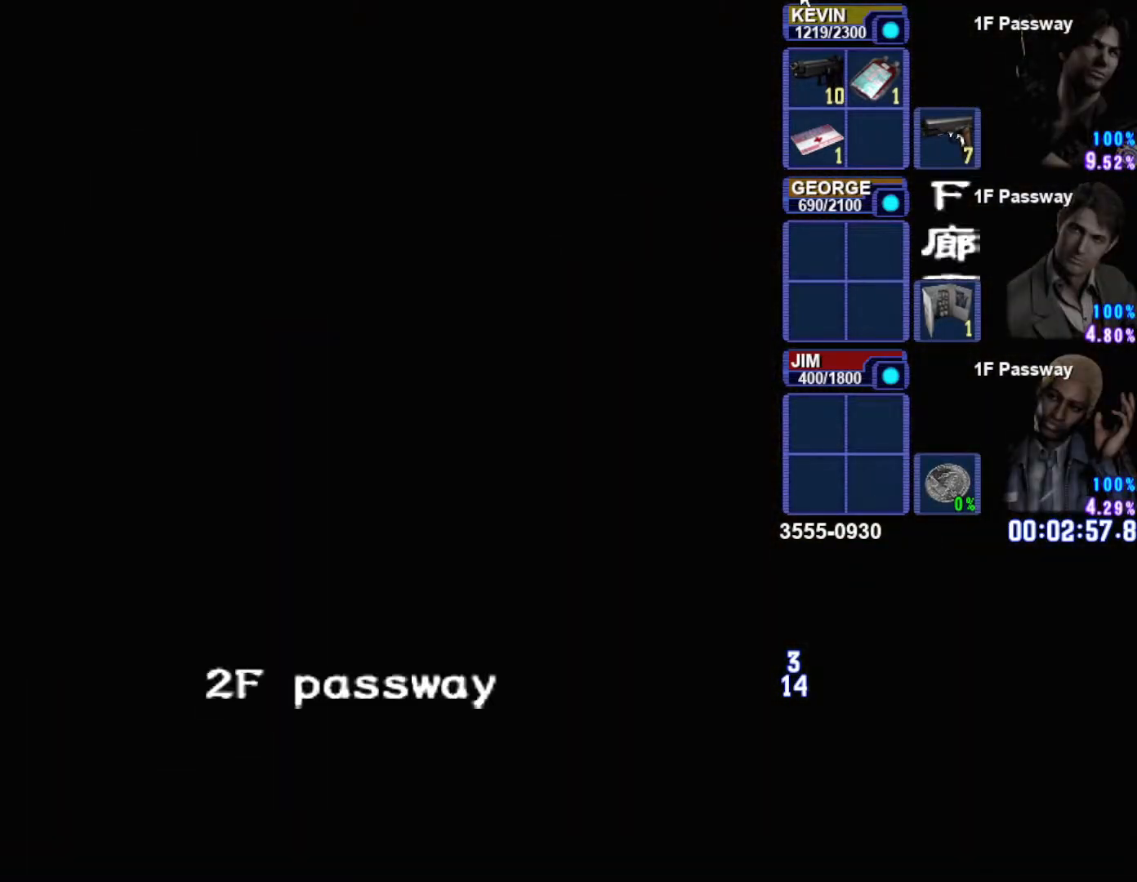
{"buttons": [], "left_stick": "center", "right_stick": "center", "button_events": []}
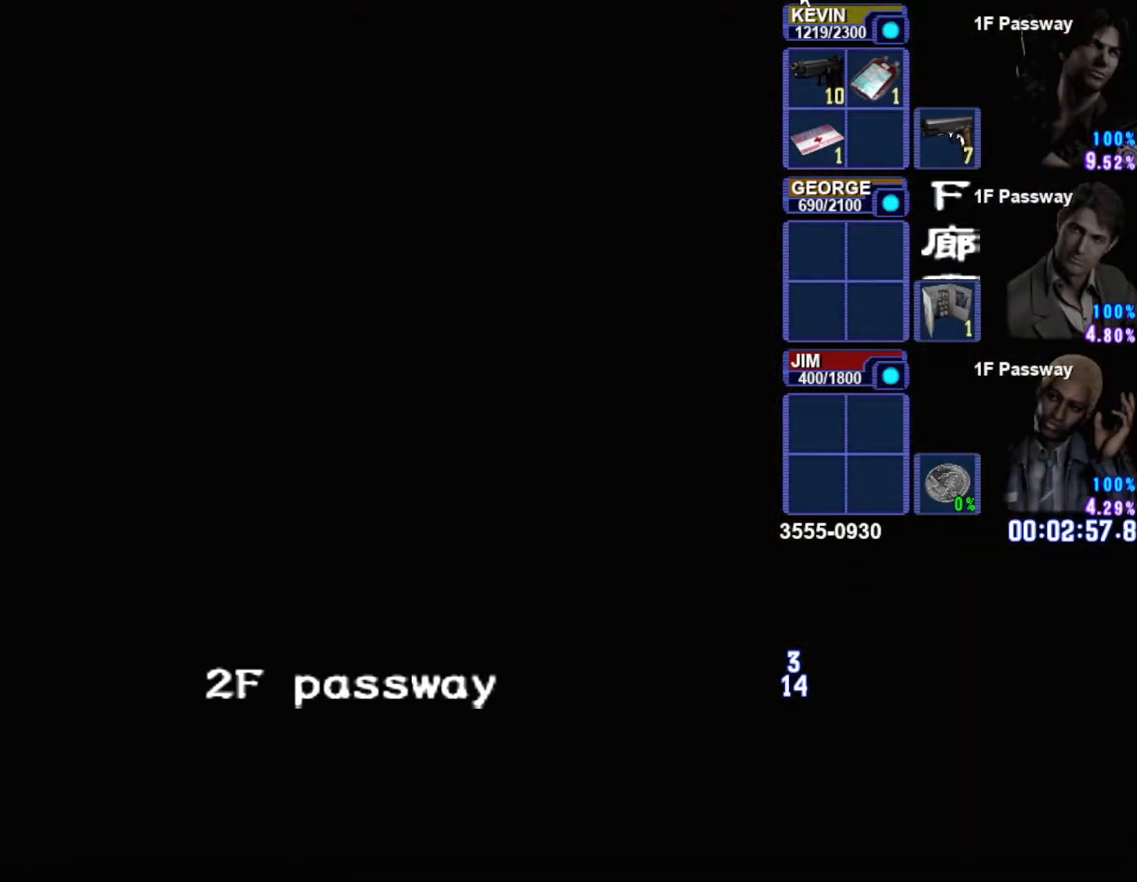
{"buttons": [], "left_stick": "center", "right_stick": "center", "button_events": []}
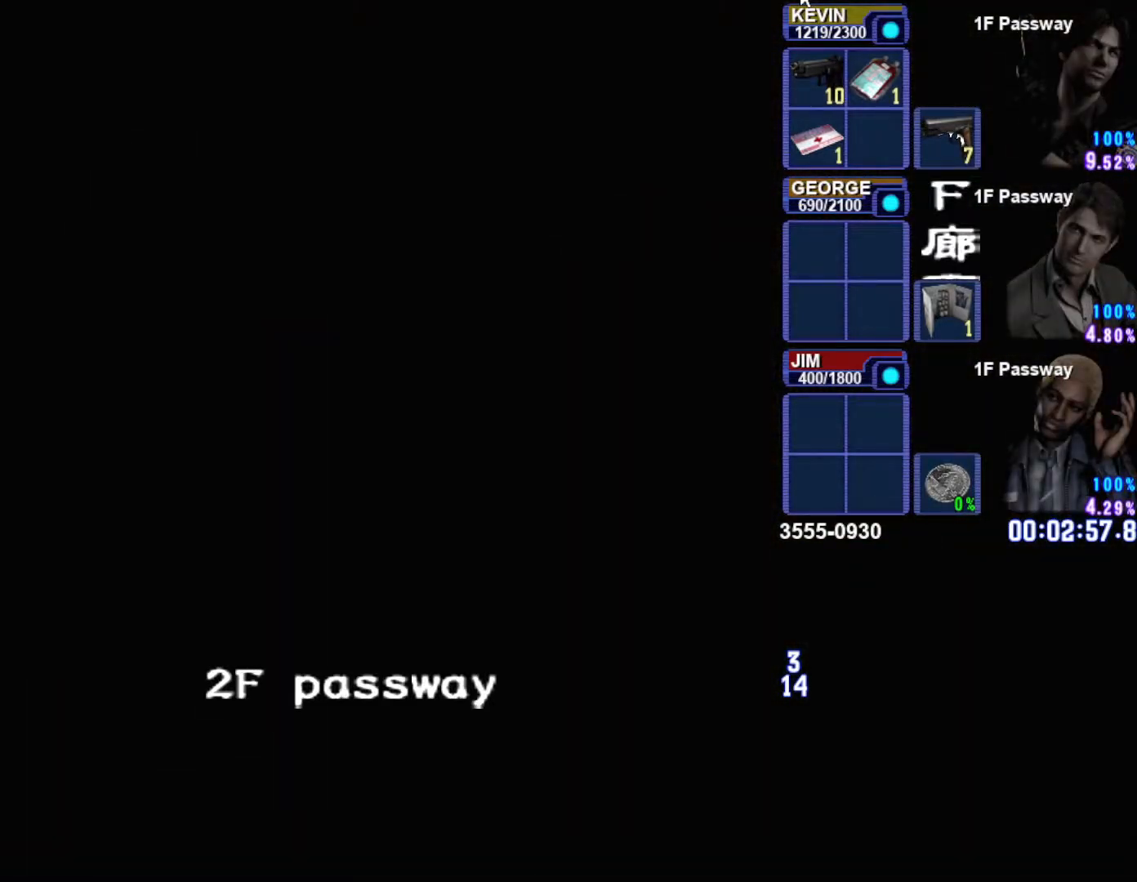
{"buttons": [], "left_stick": "center", "right_stick": "center", "button_events": []}
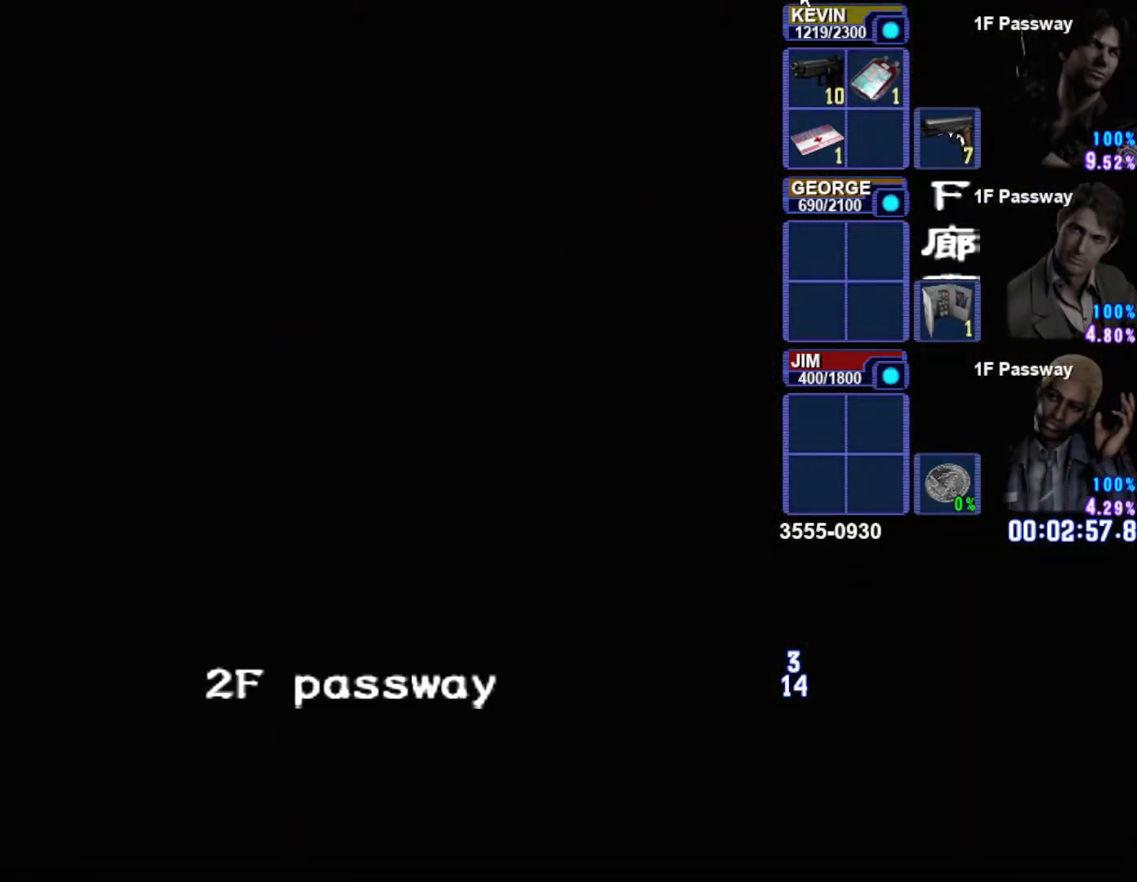
{"buttons": [], "left_stick": "center", "right_stick": "center", "button_events": []}
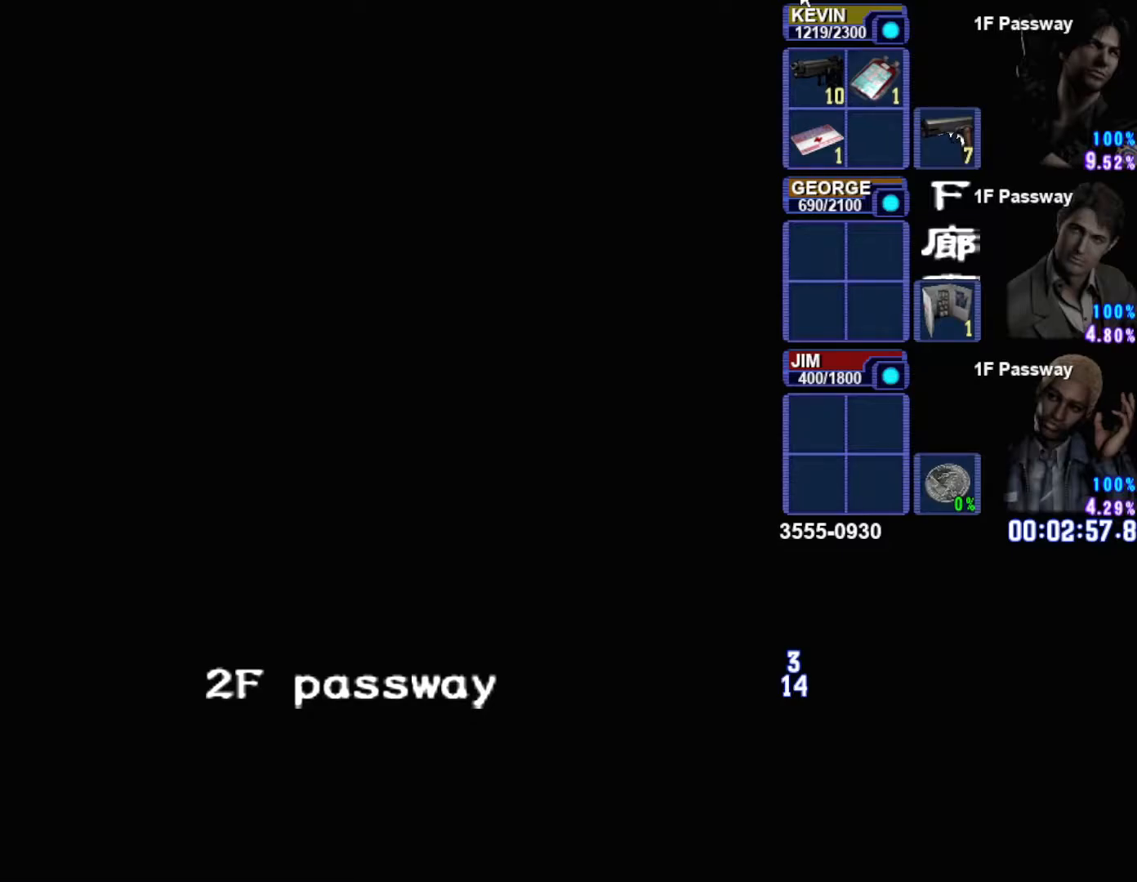
{"buttons": [], "left_stick": "center", "right_stick": "center", "button_events": []}
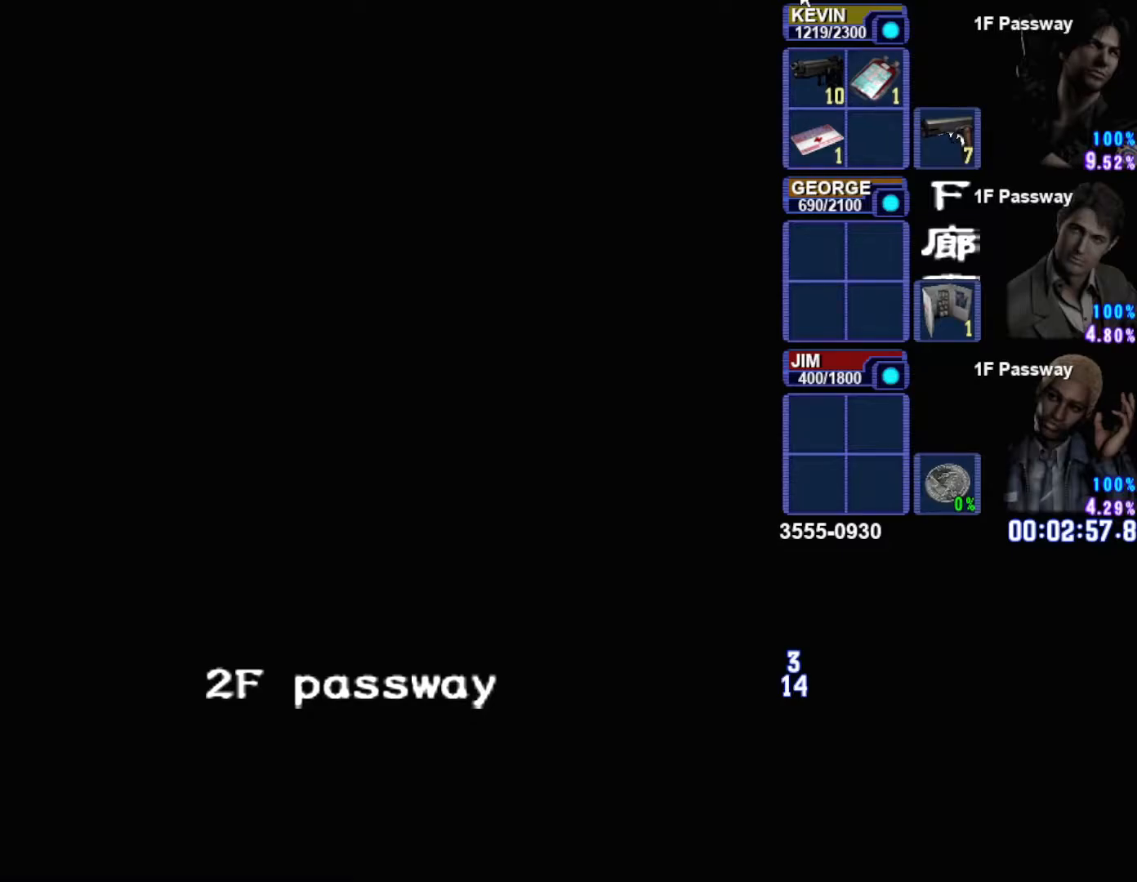
{"buttons": [], "left_stick": "center", "right_stick": "center", "button_events": []}
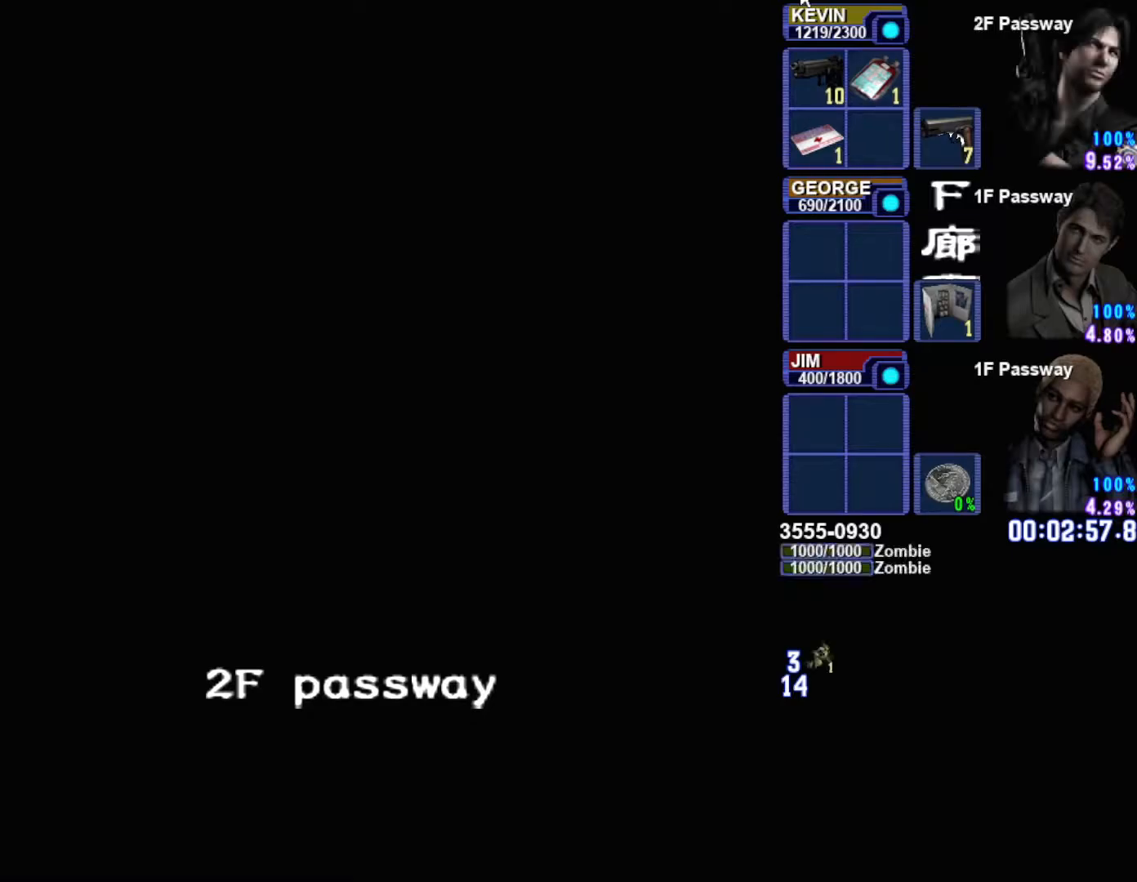
{"buttons": [], "left_stick": "down", "right_stick": "center", "button_events": []}